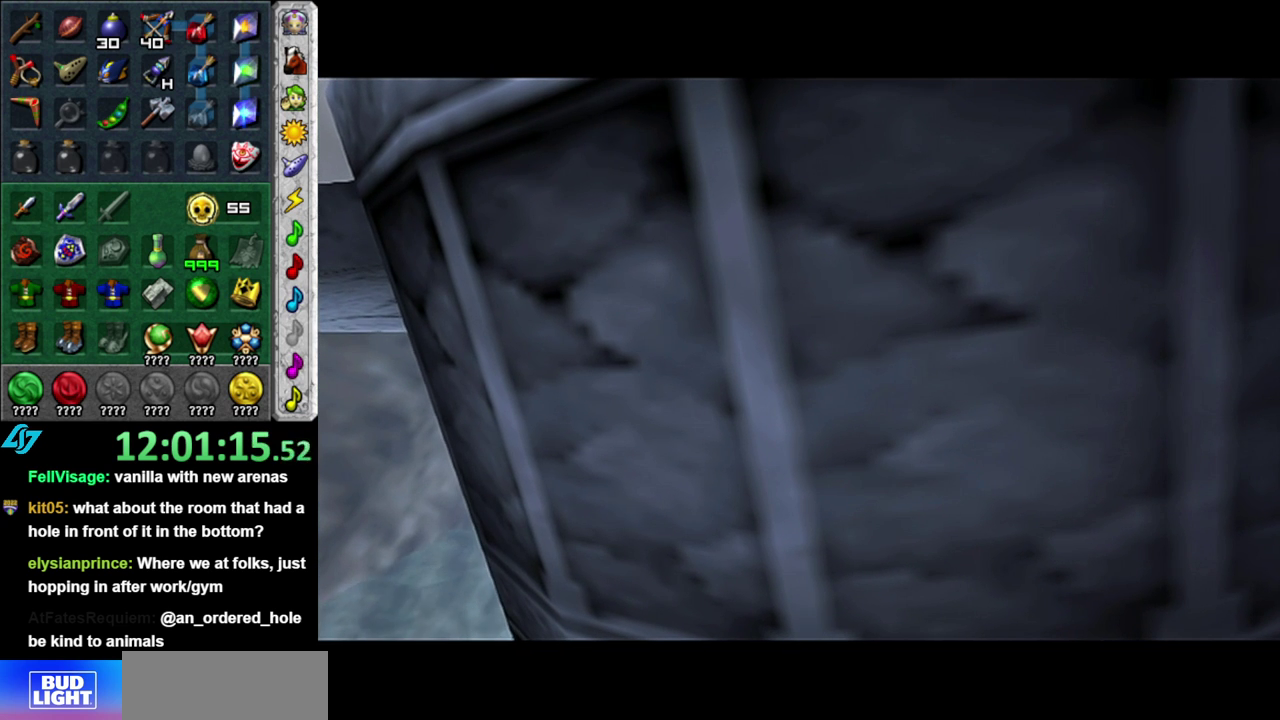
Gameplay with a controller (Nintendo layout); each line is a JSON object with the inputs held at the frame after it. "events" lists button and stick changes between this image and that frame as [ms after this image, input, new state], when the widget could be followed in between. This overlay highlights the sticks when they move; stick clicks (L3 R3) are not distinguishable. Not read: L3 R2 R3 Y other_buttons.
{"buttons": [], "left_stick": "up", "right_stick": "center", "events": [[433, "left_stick", "up"]]}
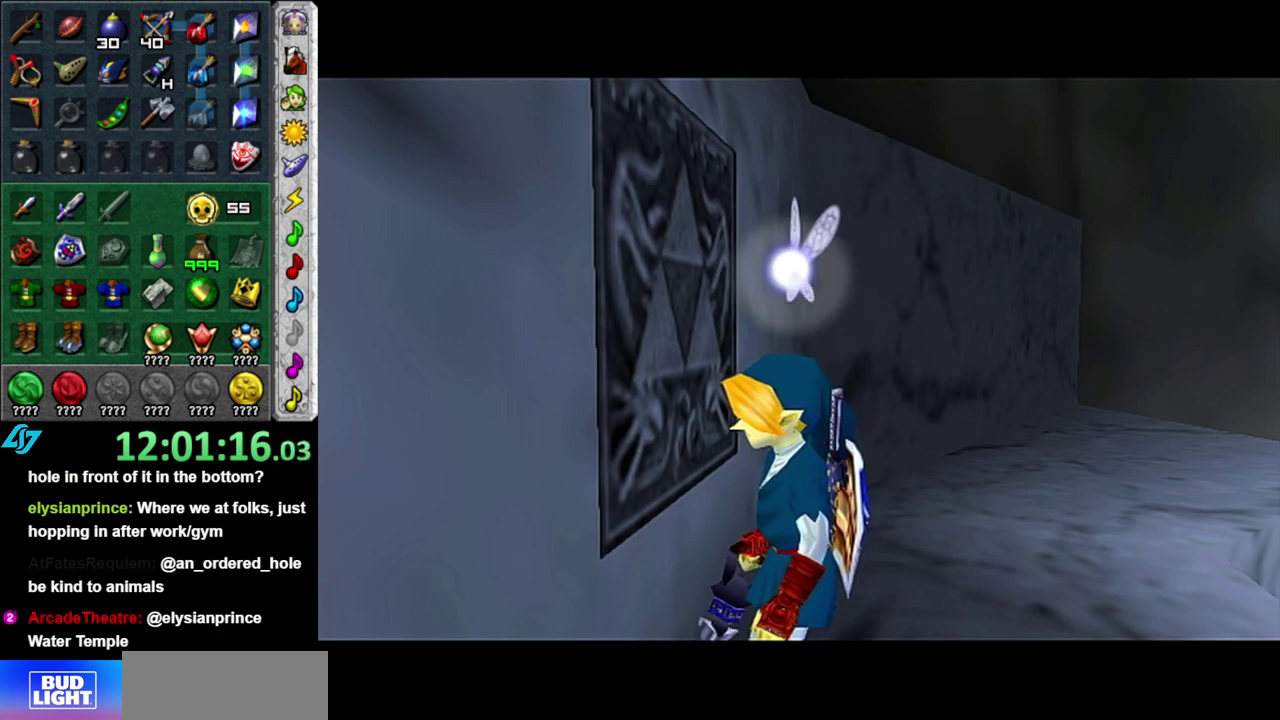
{"buttons": ["L1"], "left_stick": "center", "right_stick": "center", "events": [[117, "left_stick", "up-right"], [400, "left_stick", "right"], [467, "L1", "down"], [483, "left_stick", "center"]]}
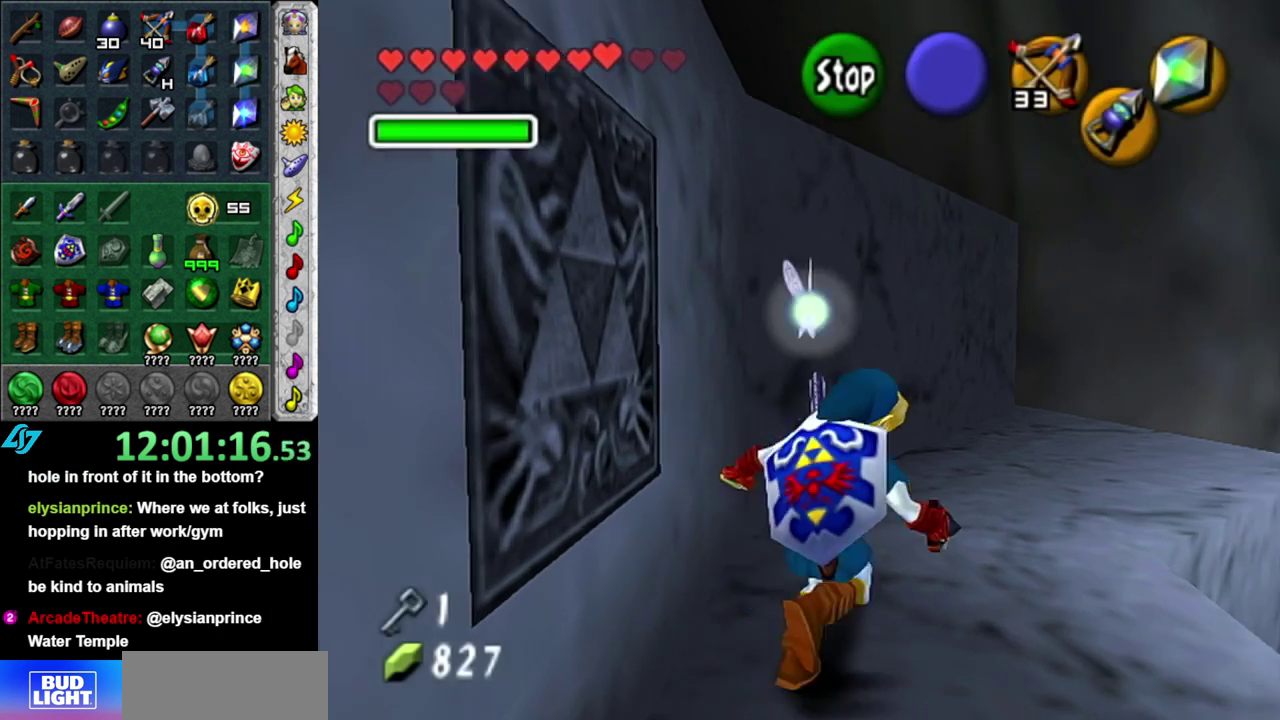
{"buttons": [], "left_stick": "center", "right_stick": "center", "events": [[200, "L1", "up"]]}
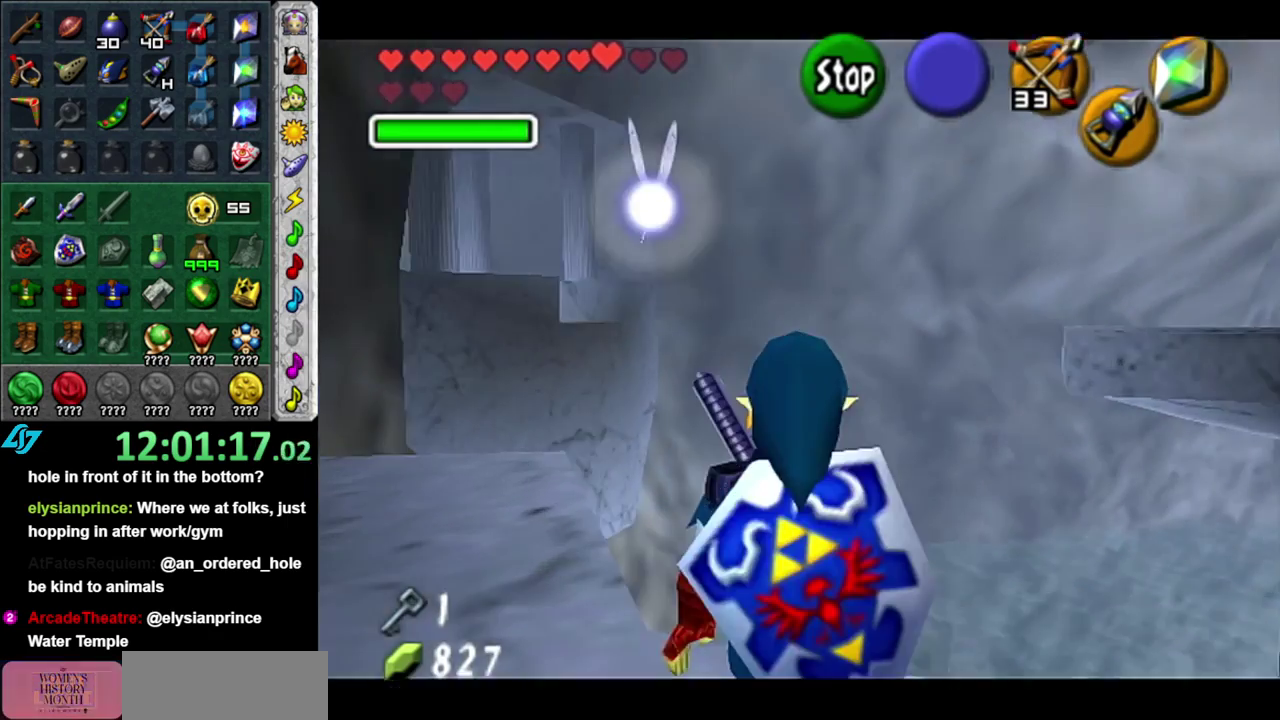
{"buttons": [], "left_stick": "center", "right_stick": "center", "events": []}
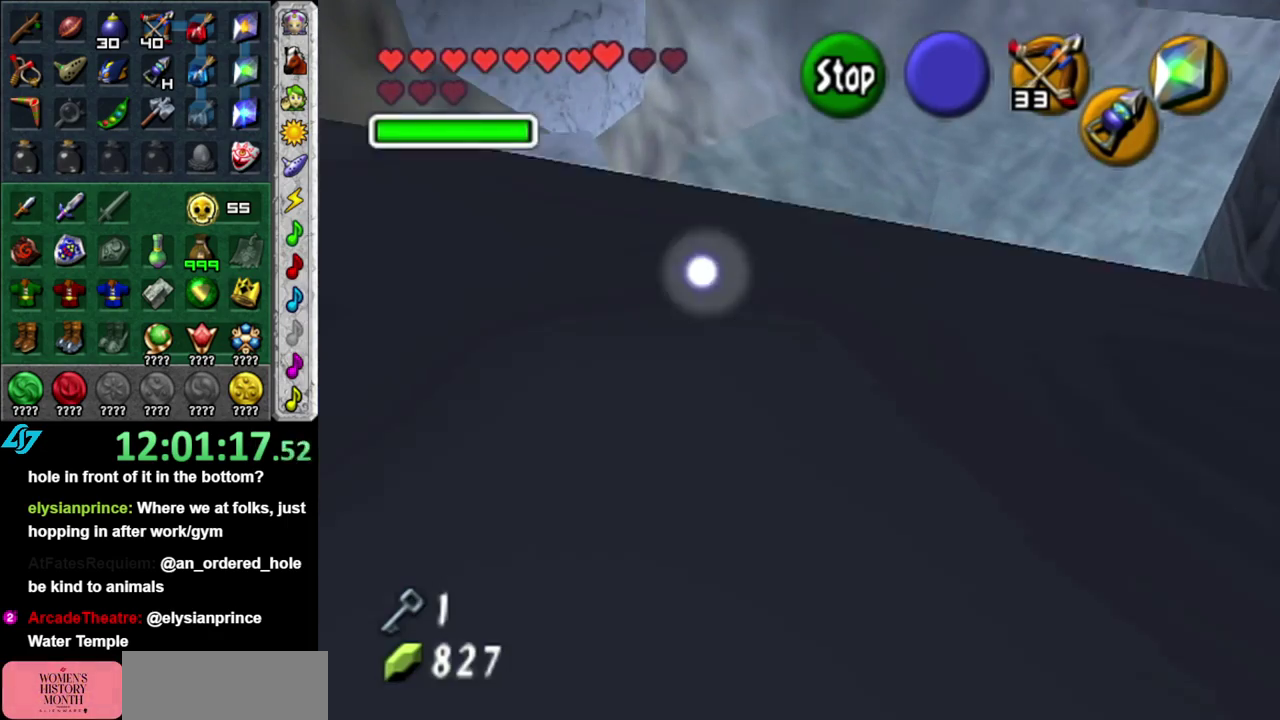
{"buttons": [], "left_stick": "center", "right_stick": "center", "events": []}
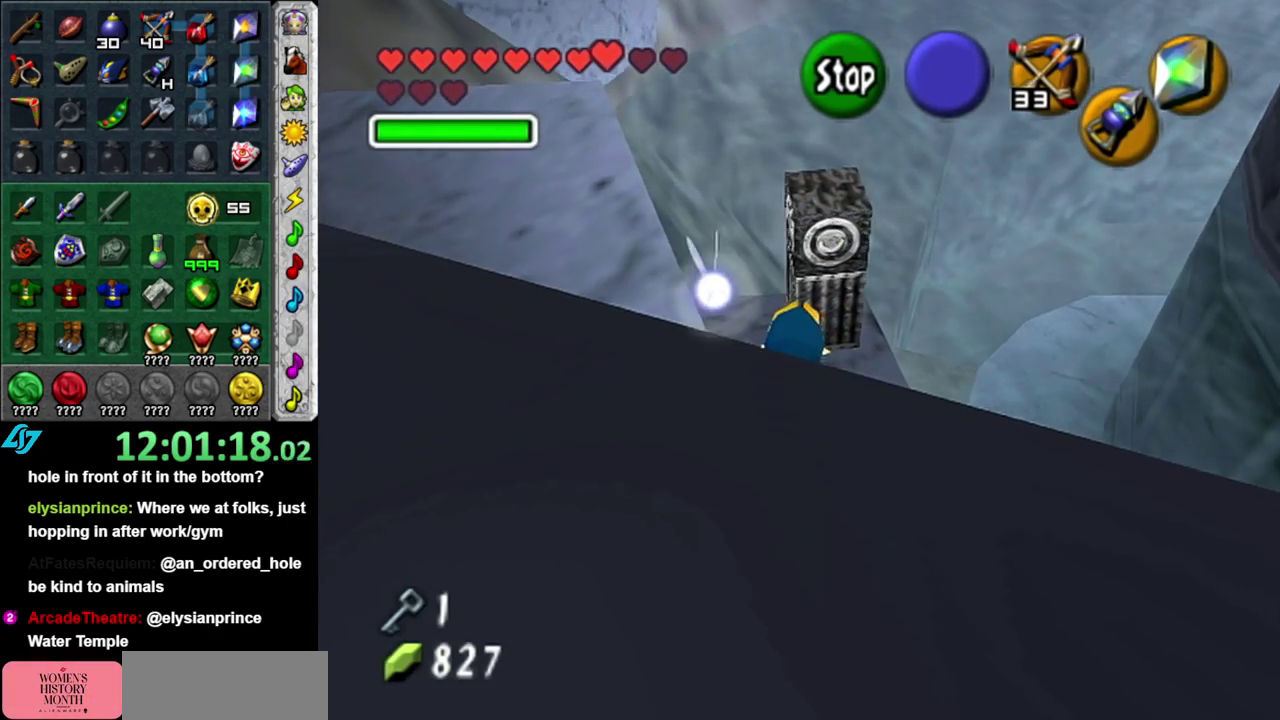
{"buttons": [], "left_stick": "up-left", "right_stick": "center", "events": [[467, "left_stick", "up-left"]]}
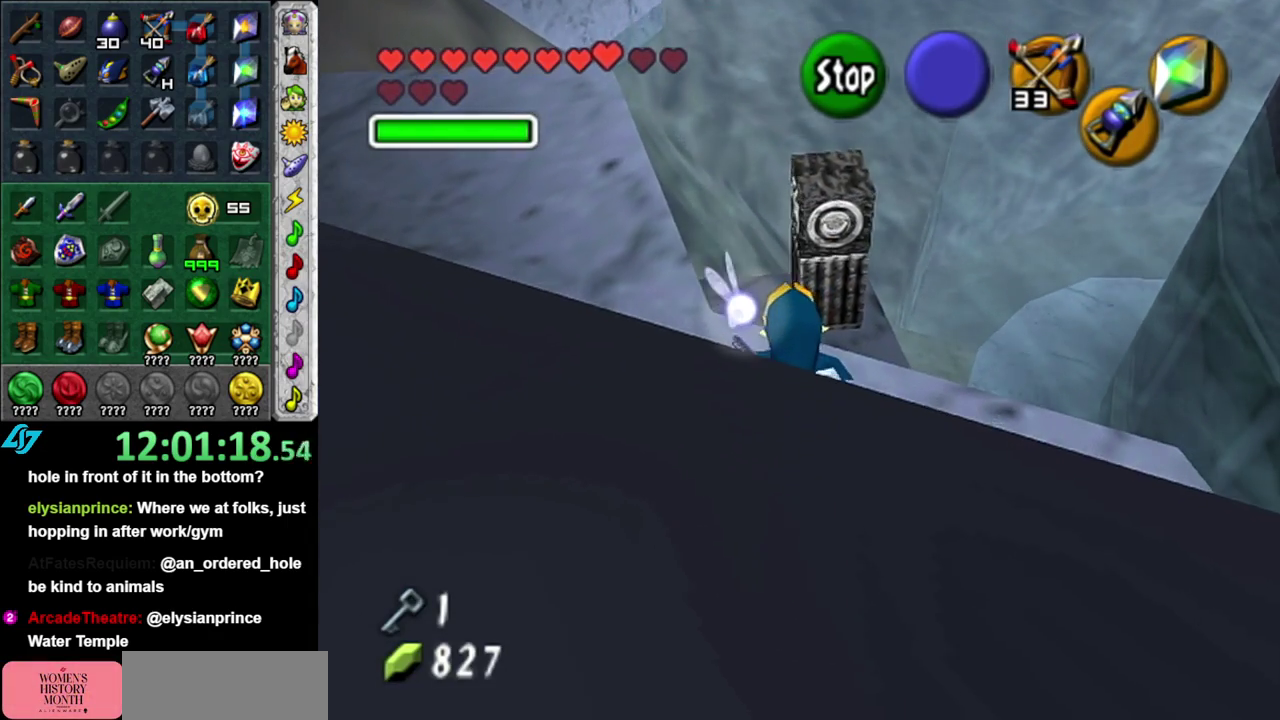
{"buttons": [], "left_stick": "up-left", "right_stick": "center", "events": []}
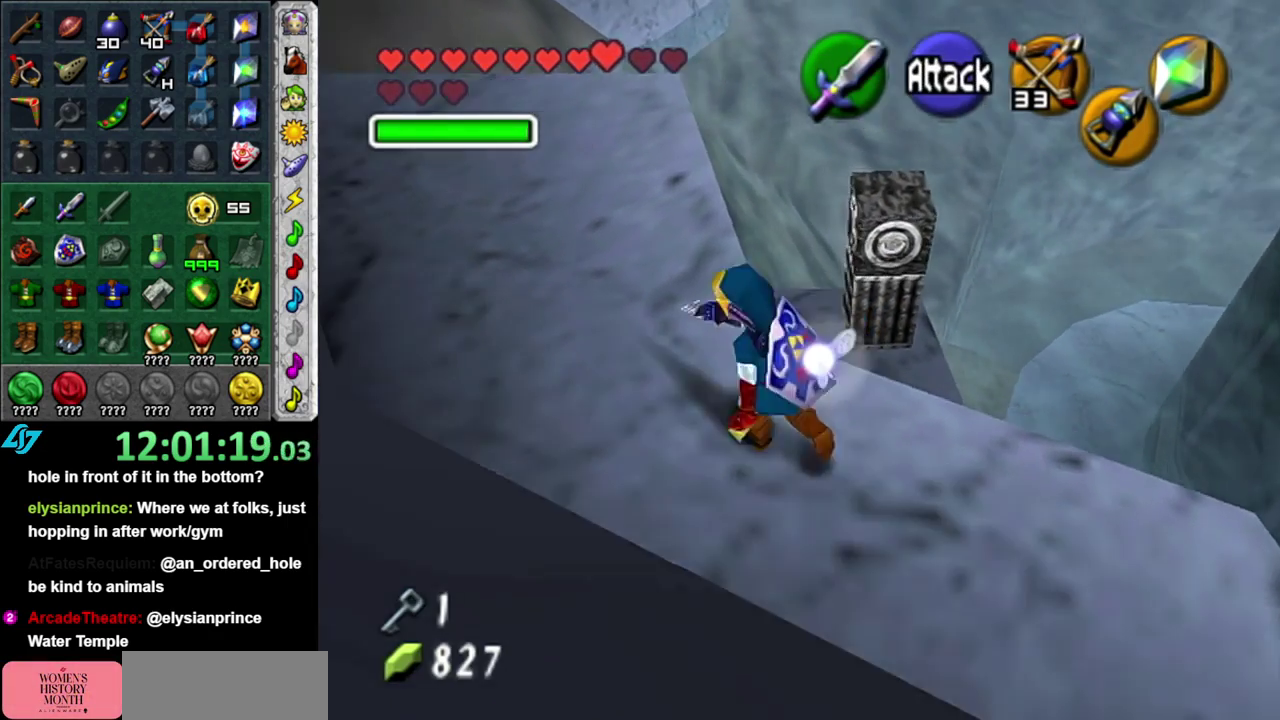
{"buttons": [], "left_stick": "center", "right_stick": "center", "events": [[183, "left_stick", "up"], [300, "left_stick", "center"]]}
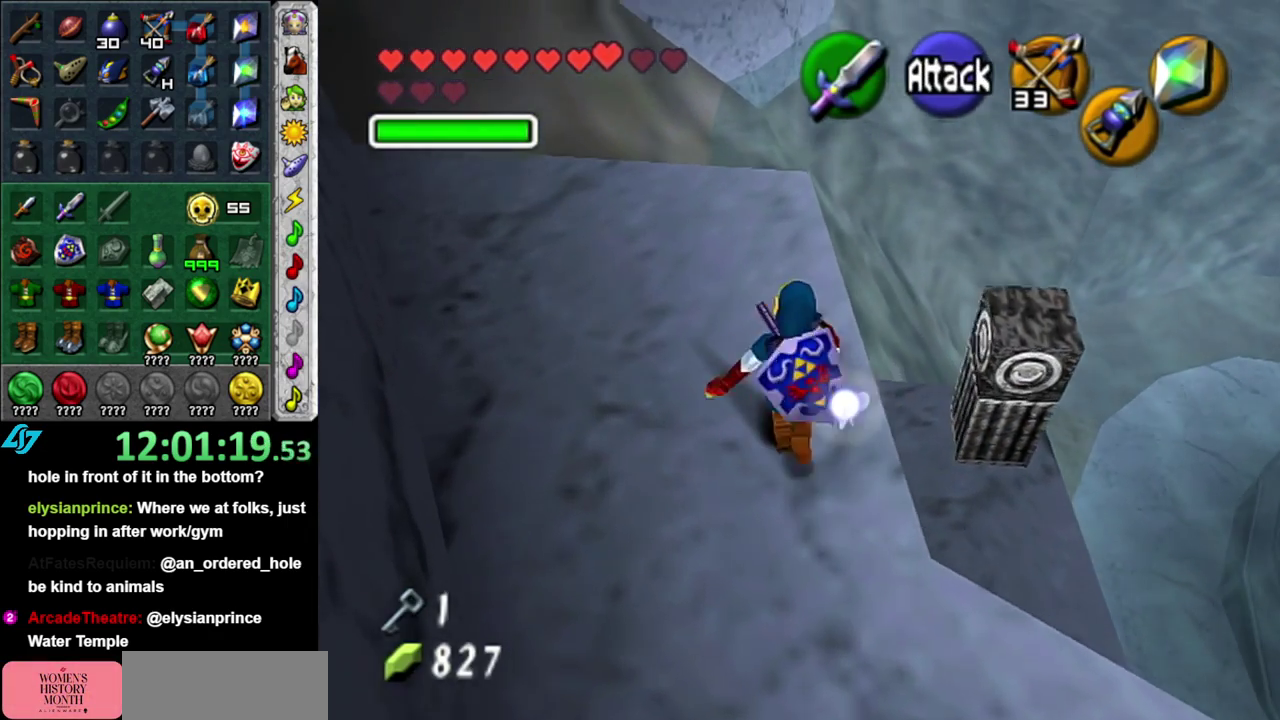
{"buttons": ["L1"], "left_stick": "down-right", "right_stick": "center", "events": [[50, "left_stick", "right"], [117, "L1", "down"], [150, "left_stick", "center"], [333, "left_stick", "down-right"]]}
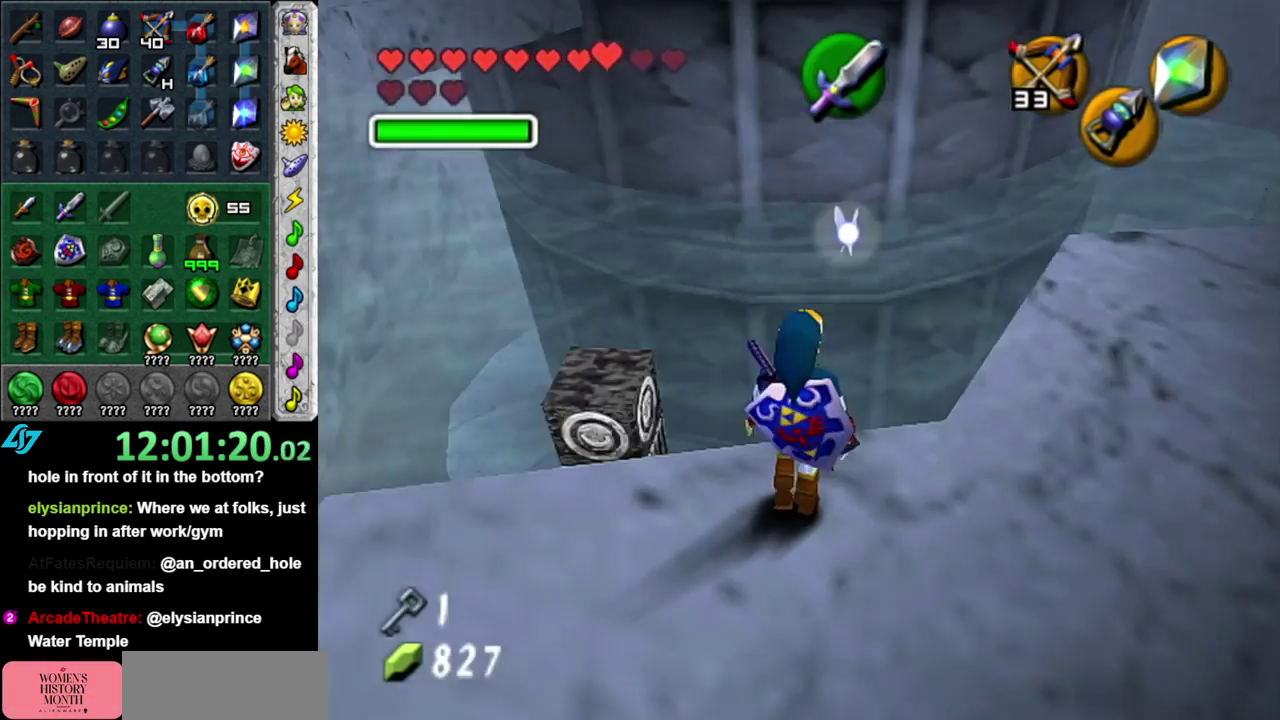
{"buttons": ["L1"], "left_stick": "center", "right_stick": "center", "events": [[233, "left_stick", "center"]]}
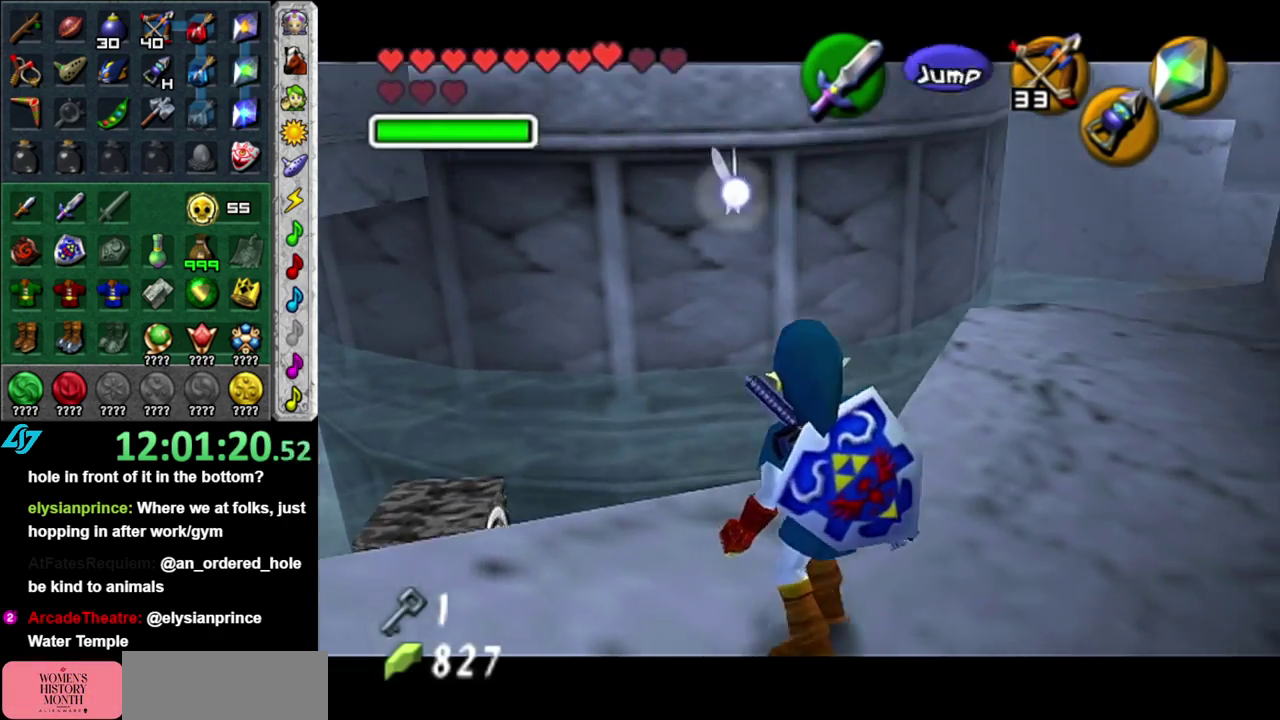
{"buttons": [], "left_stick": "up-right", "right_stick": "center", "events": [[50, "L1", "up"], [150, "left_stick", "up-right"]]}
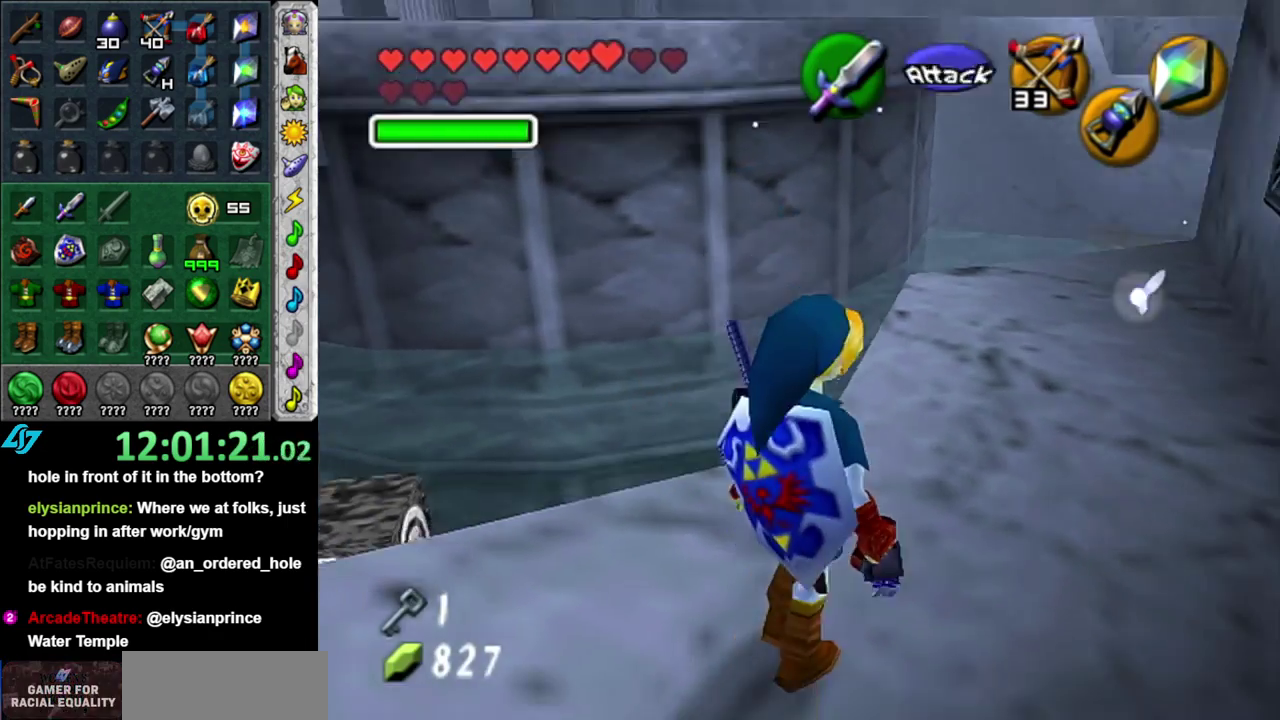
{"buttons": [], "left_stick": "up", "right_stick": "center", "events": [[183, "left_stick", "up"]]}
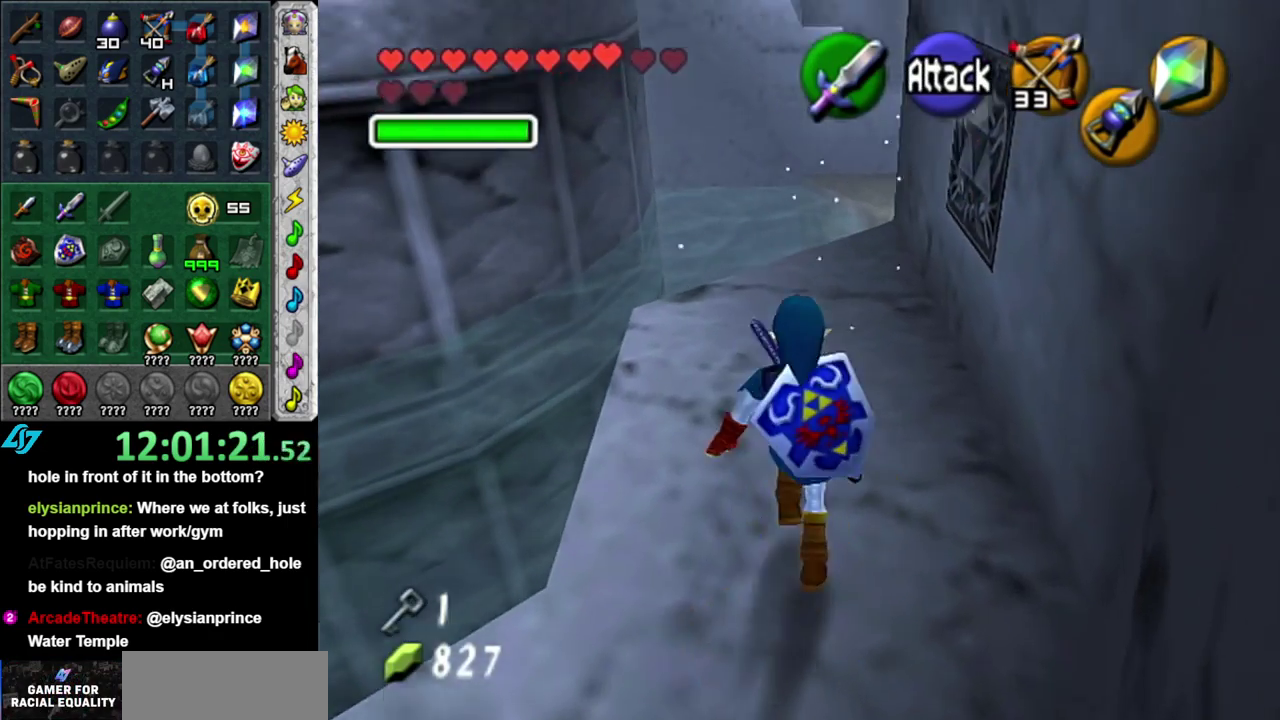
{"buttons": [], "left_stick": "center", "right_stick": "center", "events": [[200, "left_stick", "up-left"], [300, "left_stick", "center"]]}
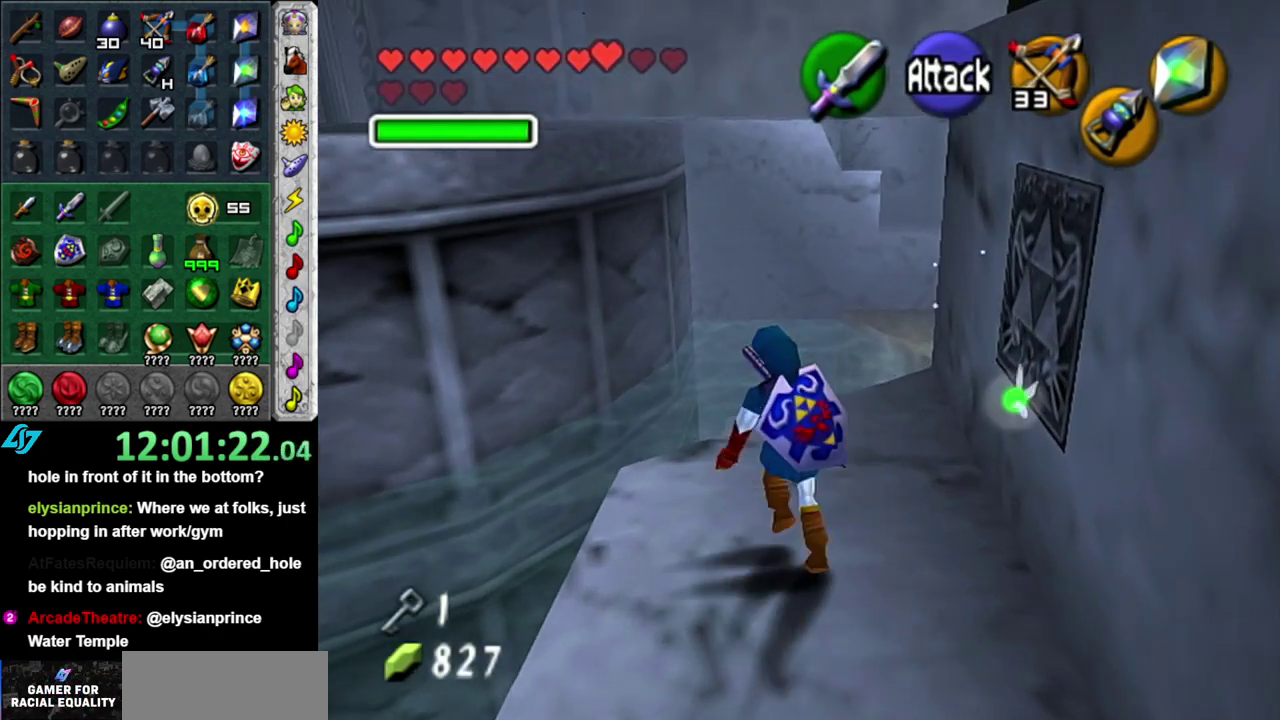
{"buttons": ["L1"], "left_stick": "center", "right_stick": "center", "events": [[117, "left_stick", "up-left"], [233, "L1", "down"], [233, "left_stick", "center"]]}
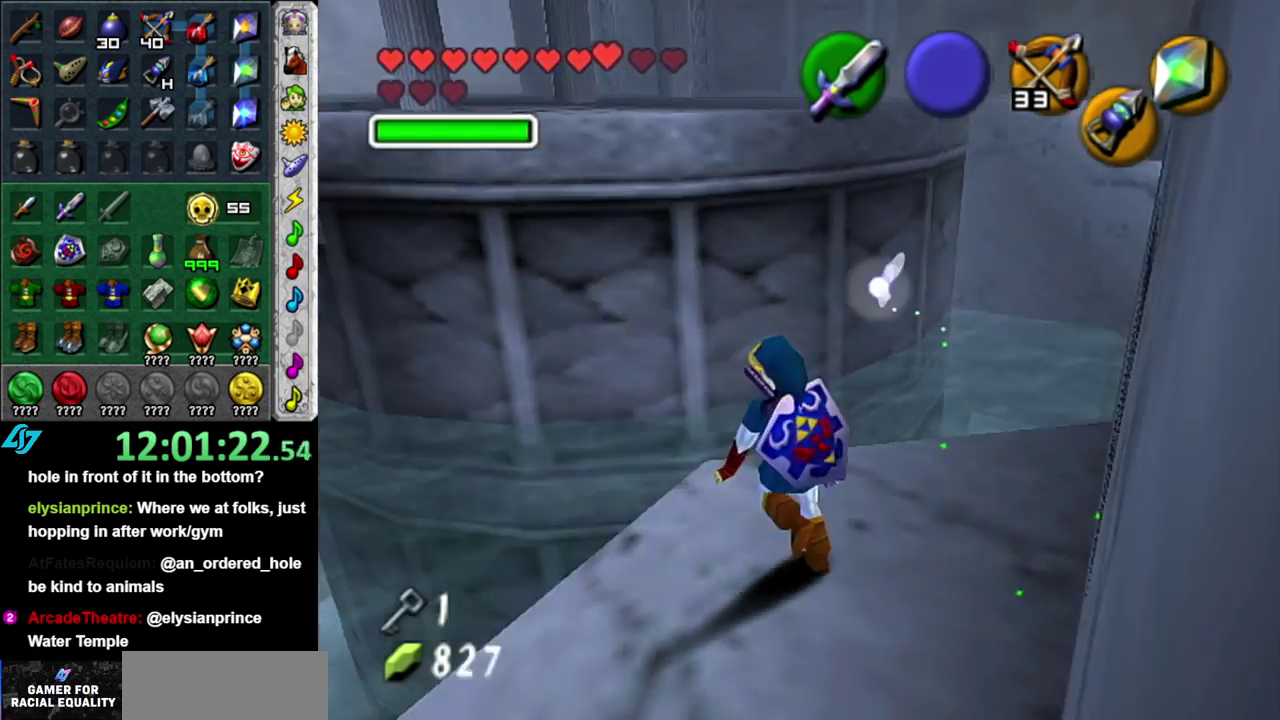
{"buttons": [], "left_stick": "left", "right_stick": "center", "events": [[50, "left_stick", "down-left"], [250, "left_stick", "left"], [450, "L1", "up"]]}
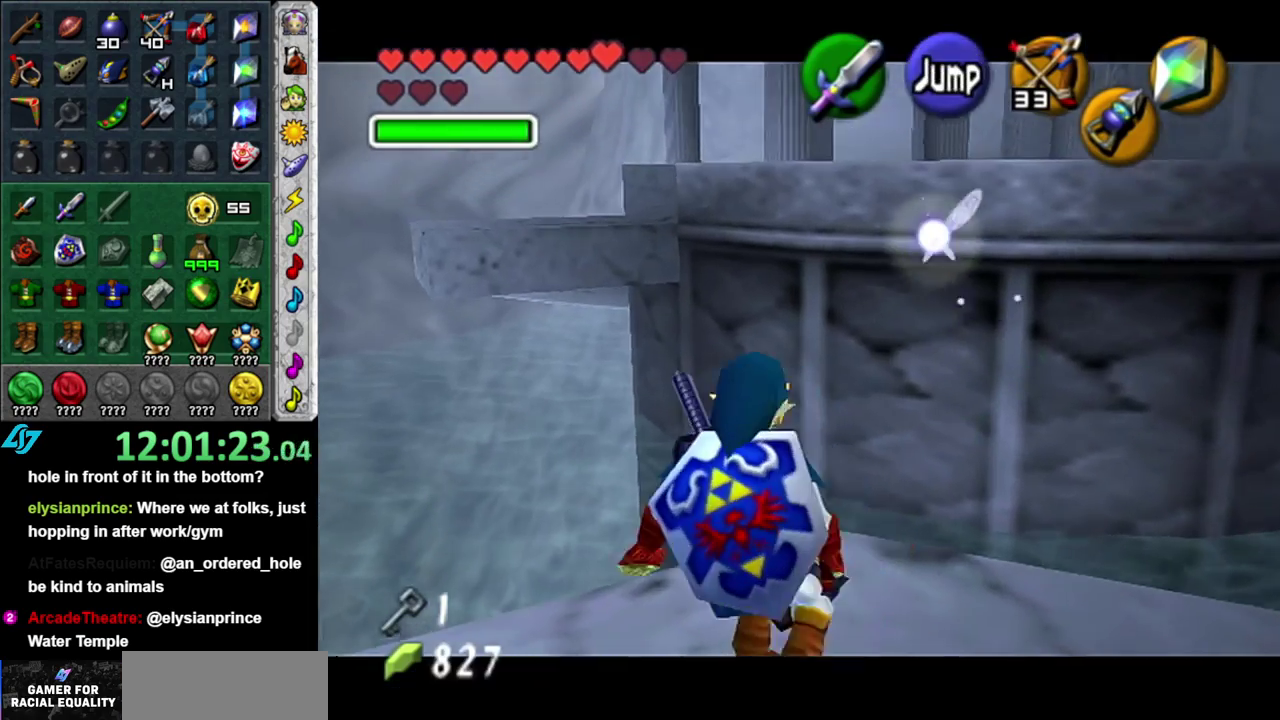
{"buttons": [], "left_stick": "up-left", "right_stick": "center", "events": [[483, "left_stick", "up-left"]]}
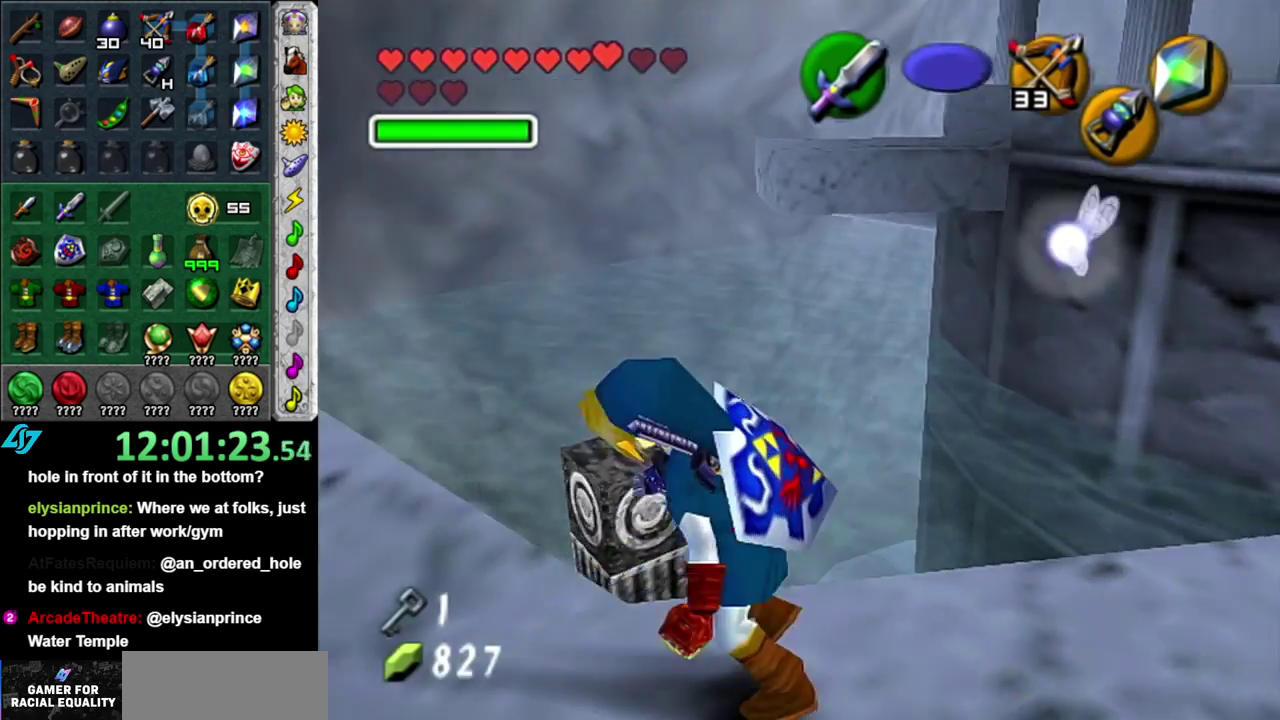
{"buttons": [], "left_stick": "up-left", "right_stick": "center", "events": []}
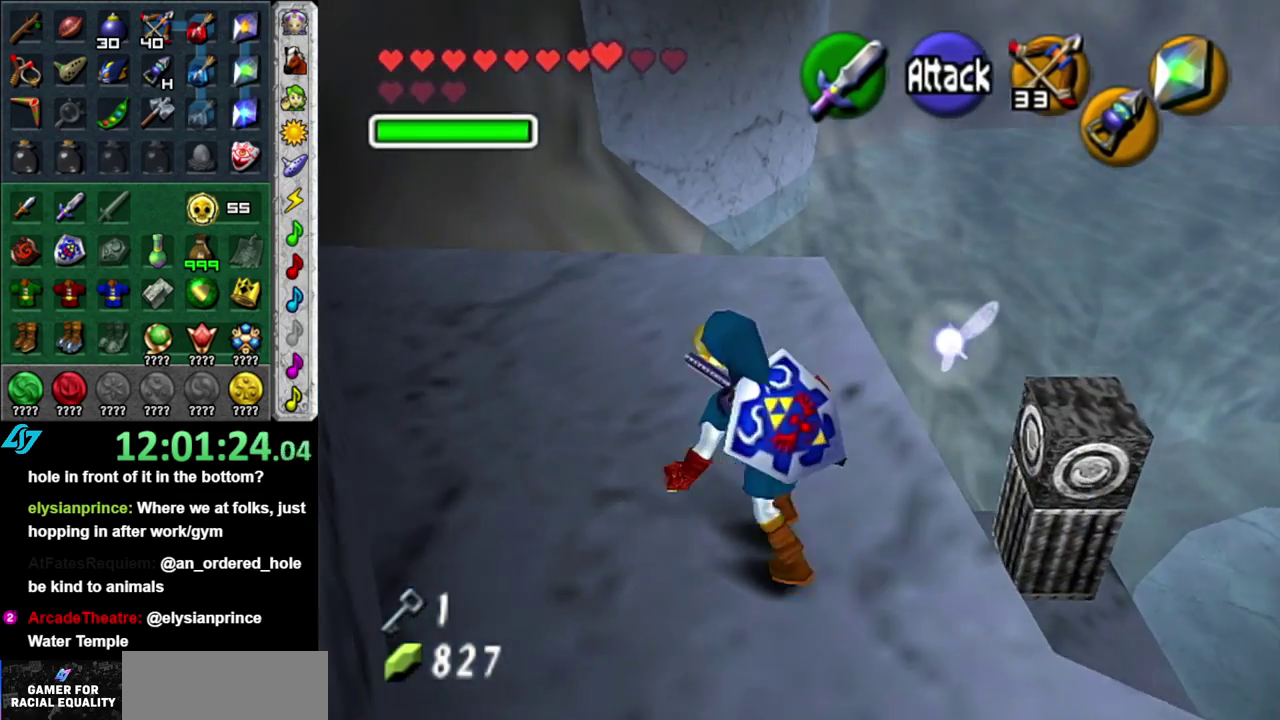
{"buttons": [], "left_stick": "center", "right_stick": "center", "events": [[17, "left_stick", "up"], [400, "left_stick", "center"]]}
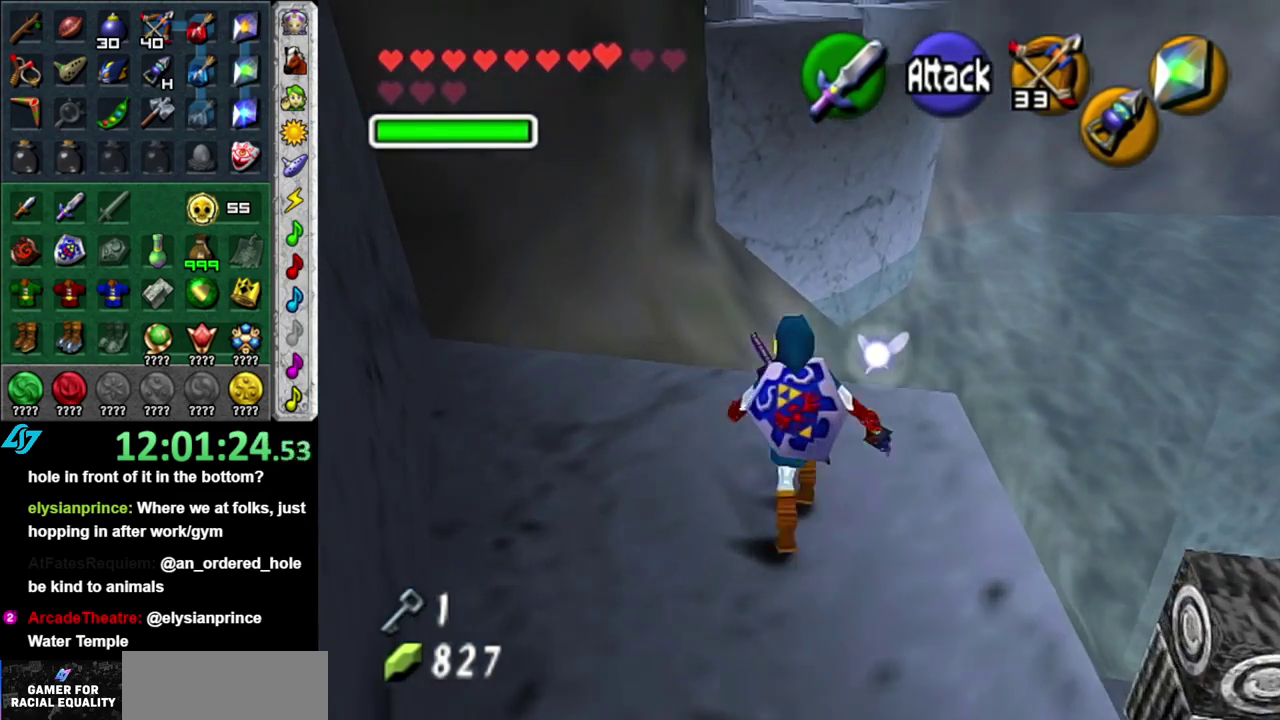
{"buttons": ["L1"], "left_stick": "center", "right_stick": "center", "events": [[150, "left_stick", "right"], [267, "L1", "down"], [300, "left_stick", "center"]]}
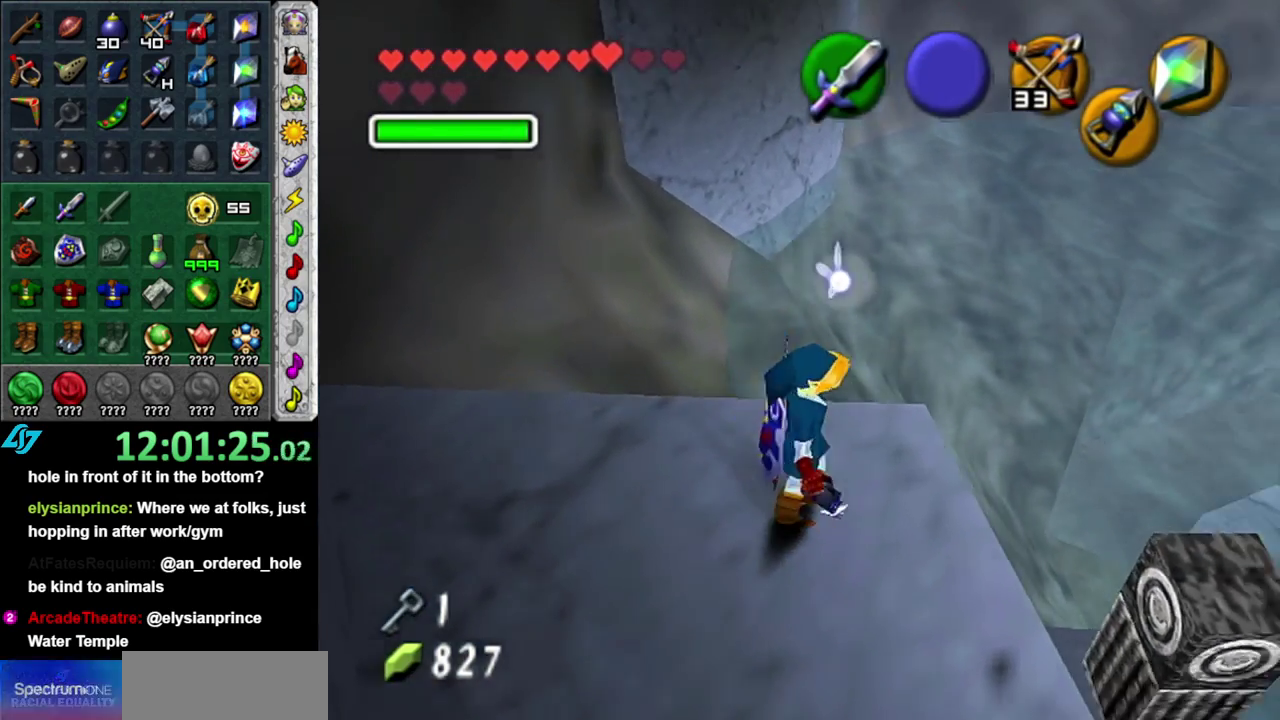
{"buttons": ["L1"], "left_stick": "center", "right_stick": "center", "events": []}
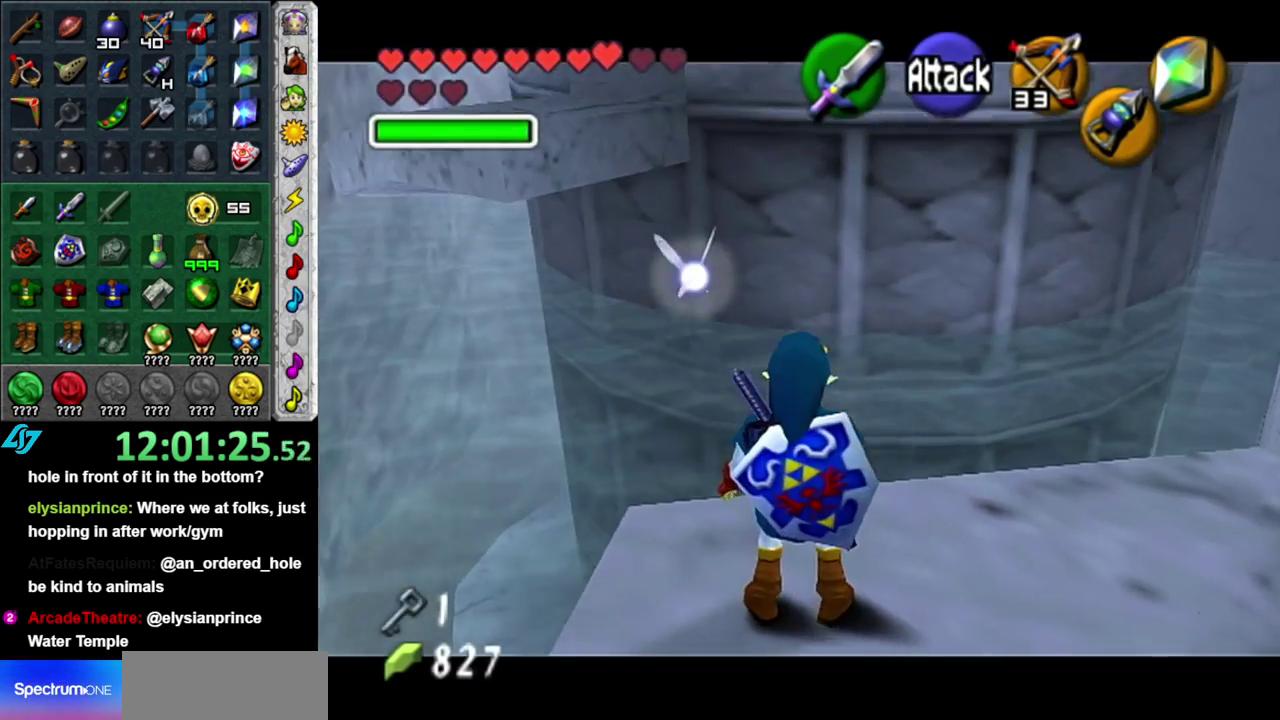
{"buttons": ["L1"], "left_stick": "center", "right_stick": "center", "events": []}
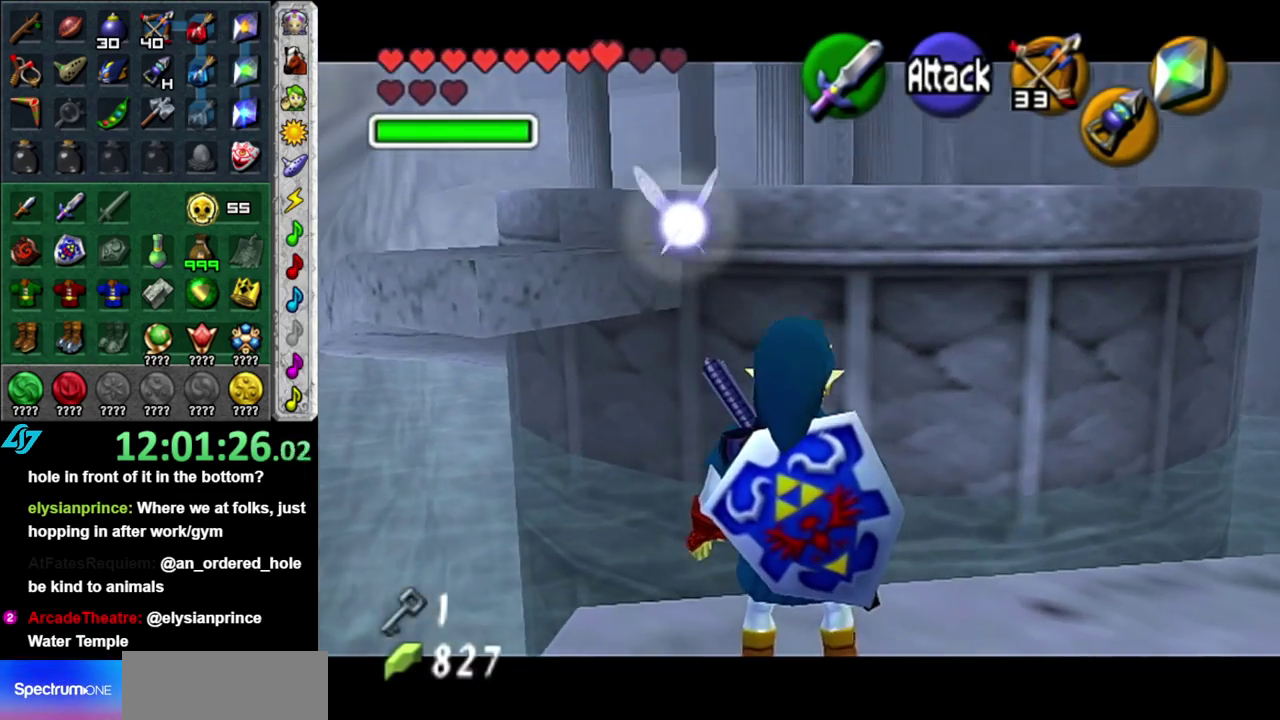
{"buttons": ["L1"], "left_stick": "center", "right_stick": "center", "events": []}
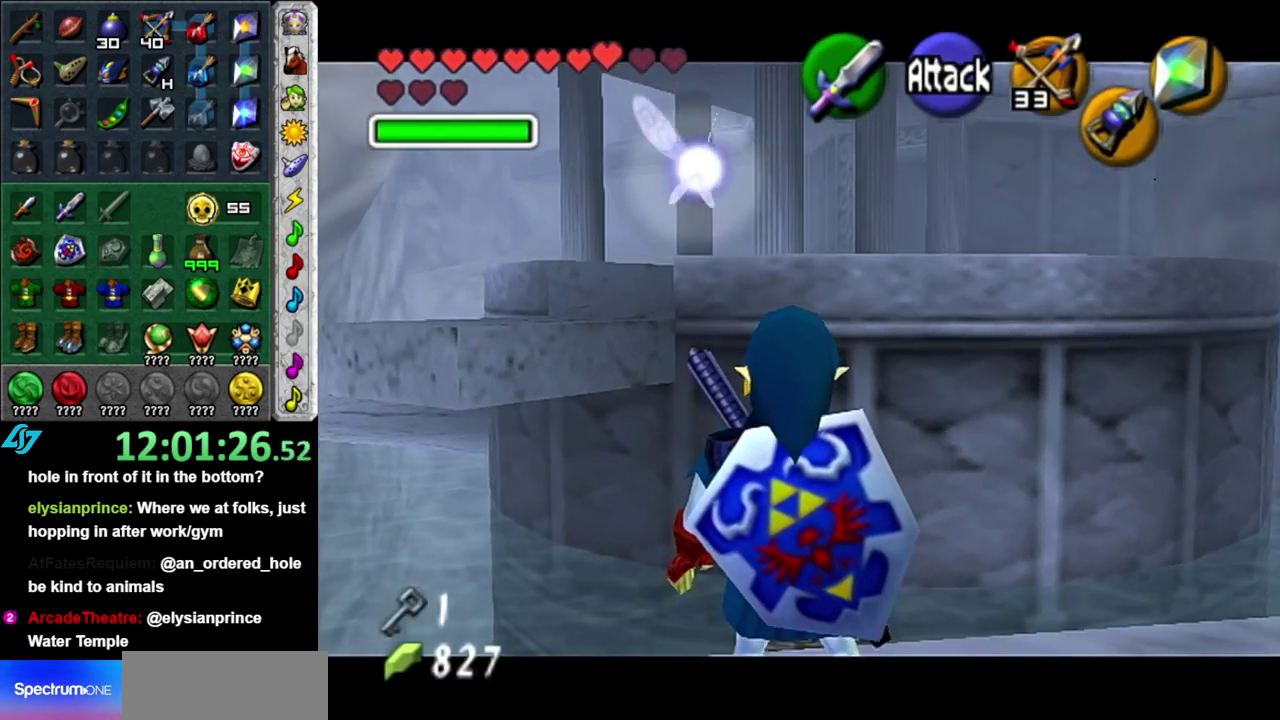
{"buttons": ["L1"], "left_stick": "center", "right_stick": "center", "events": []}
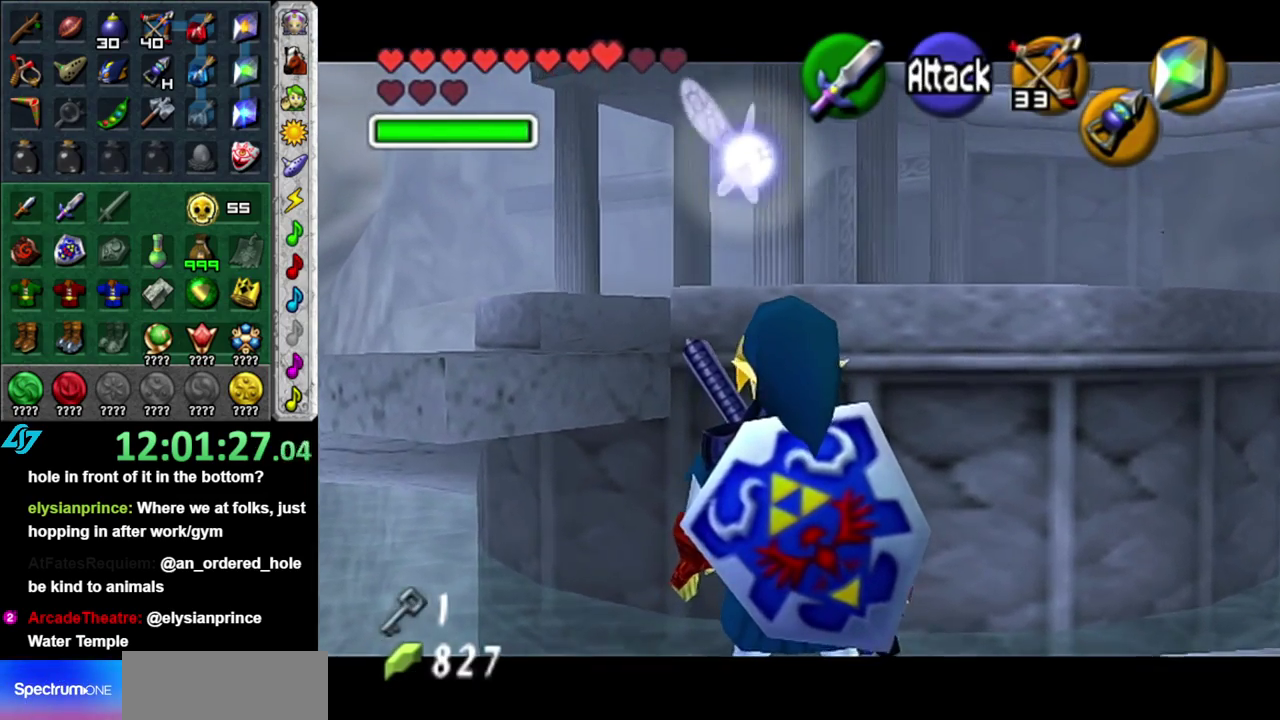
{"buttons": [], "left_stick": "up-right", "right_stick": "center", "events": [[17, "L1", "up"], [450, "left_stick", "up-right"]]}
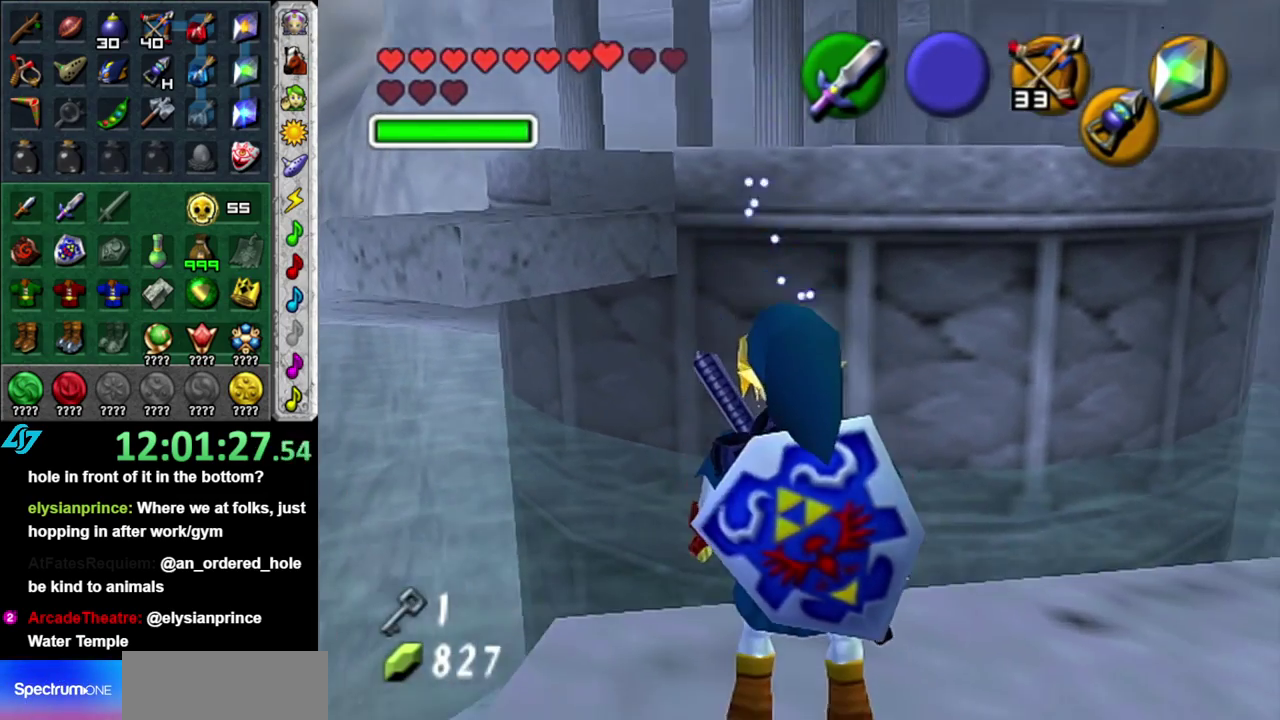
{"buttons": ["L1"], "left_stick": "down-left", "right_stick": "center", "events": [[117, "L1", "down"], [117, "left_stick", "center"], [367, "left_stick", "down-left"]]}
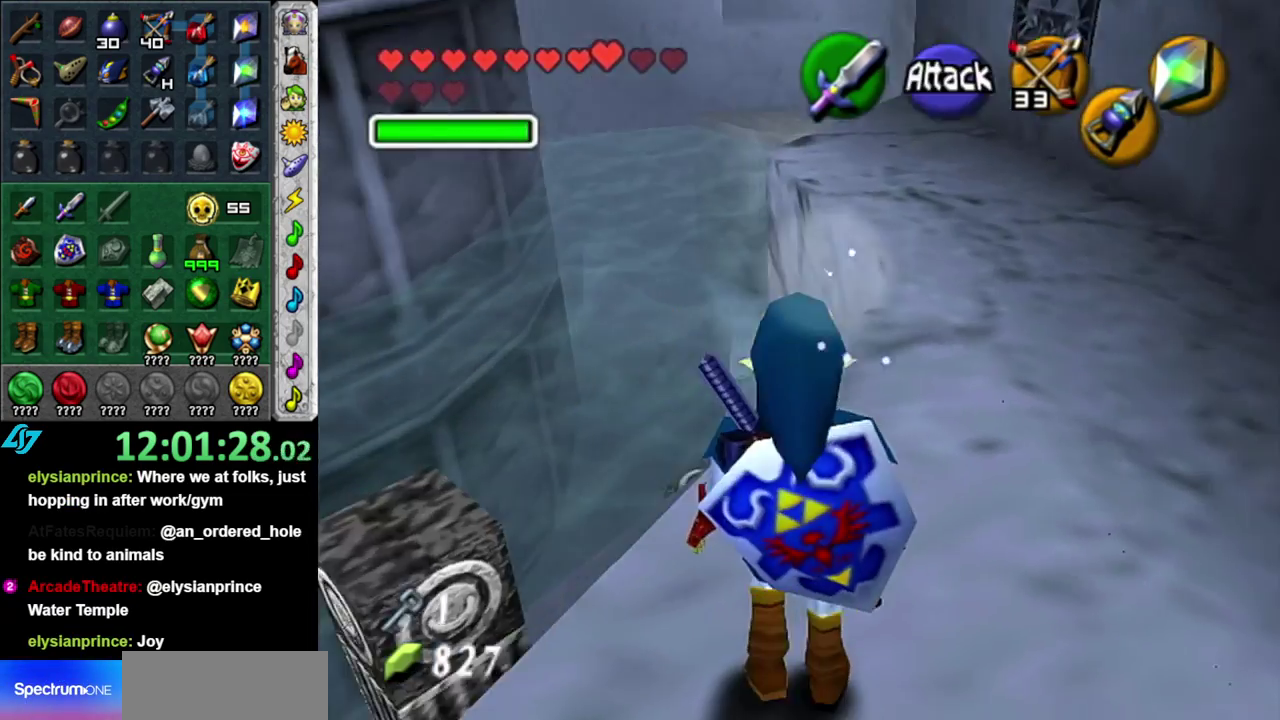
{"buttons": ["L1"], "left_stick": "center", "right_stick": "center", "events": [[150, "left_stick", "center"]]}
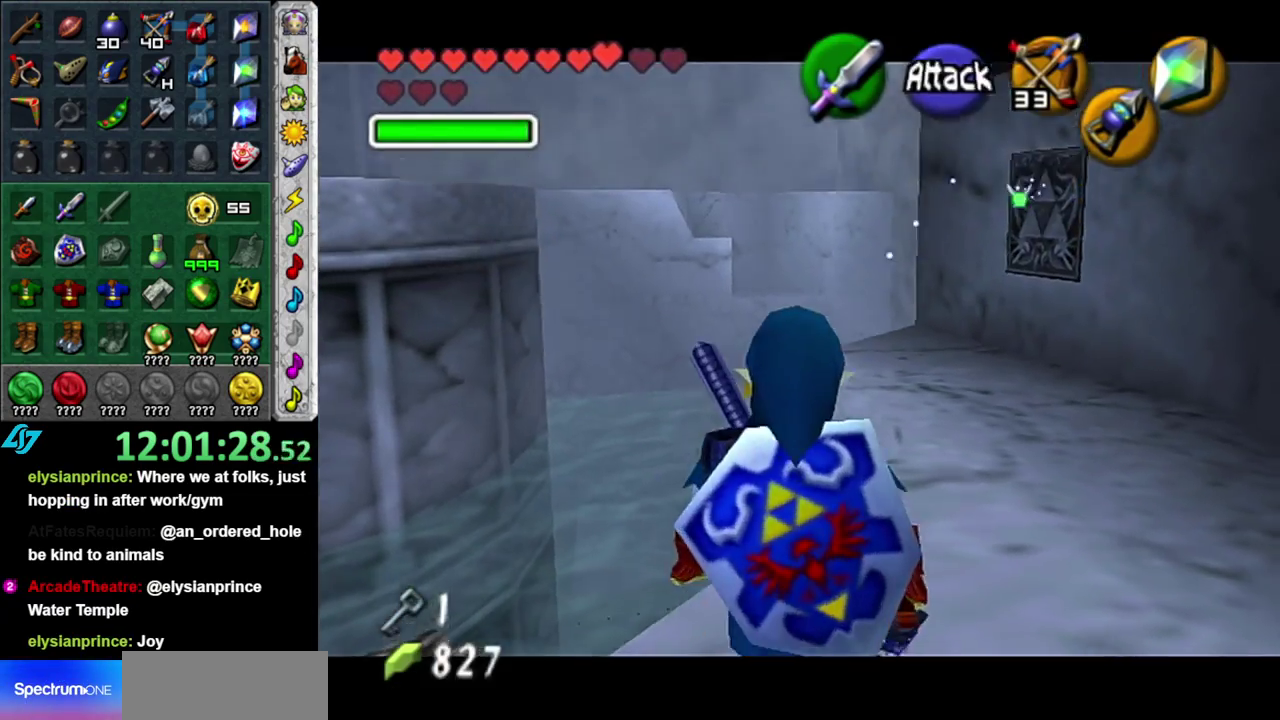
{"buttons": [], "left_stick": "up-right", "right_stick": "center", "events": [[300, "left_stick", "up-right"], [400, "L1", "up"]]}
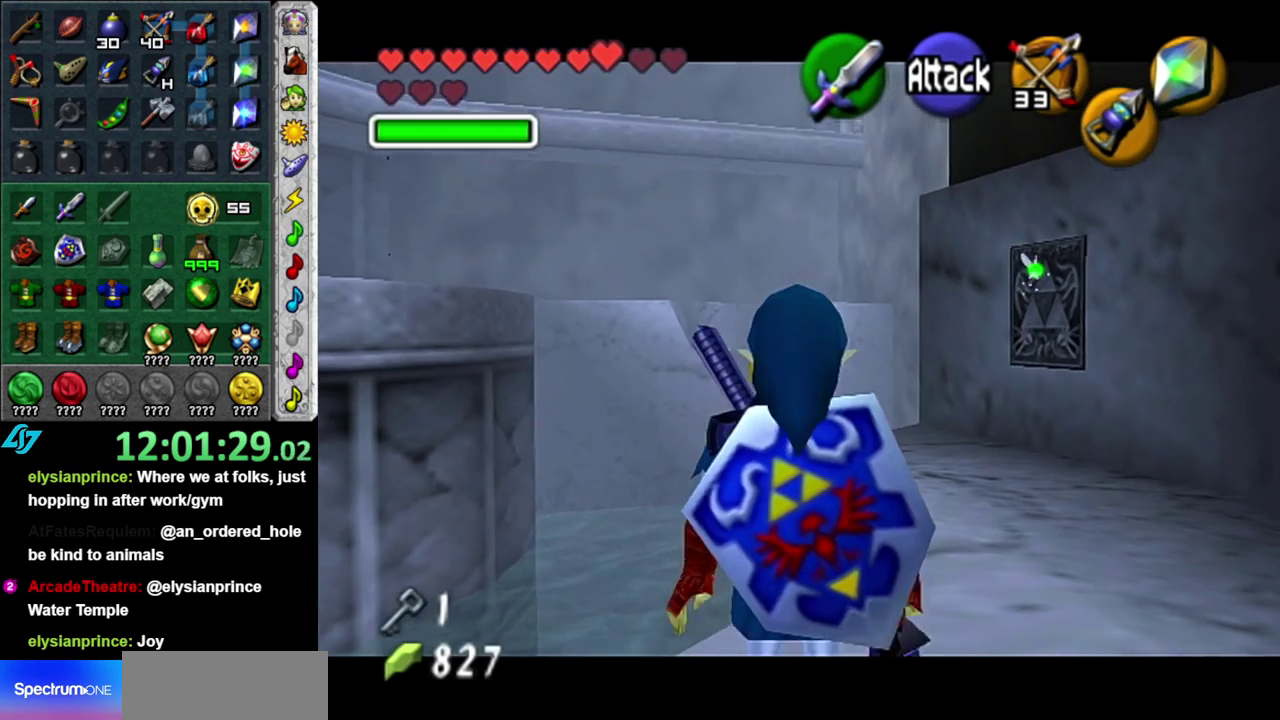
{"buttons": [], "left_stick": "up", "right_stick": "center", "events": [[183, "left_stick", "up"]]}
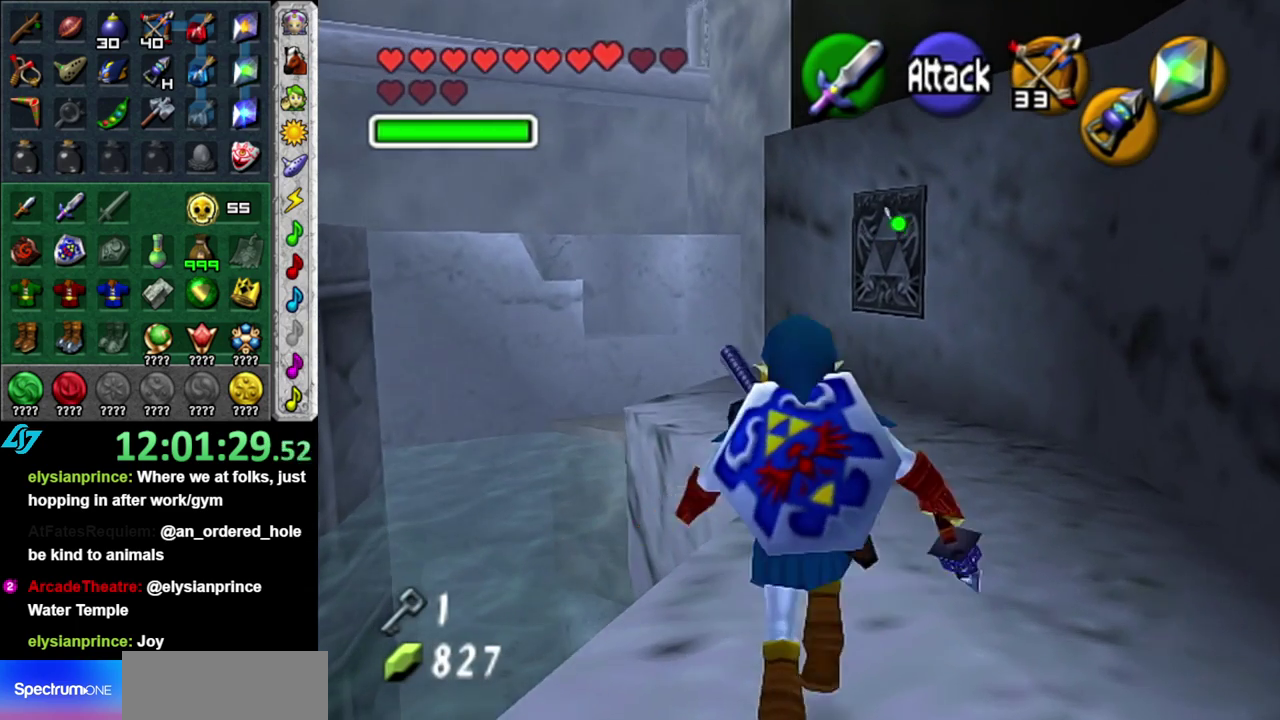
{"buttons": [], "left_stick": "up", "right_stick": "center", "events": [[50, "A", "down"], [233, "A", "up"]]}